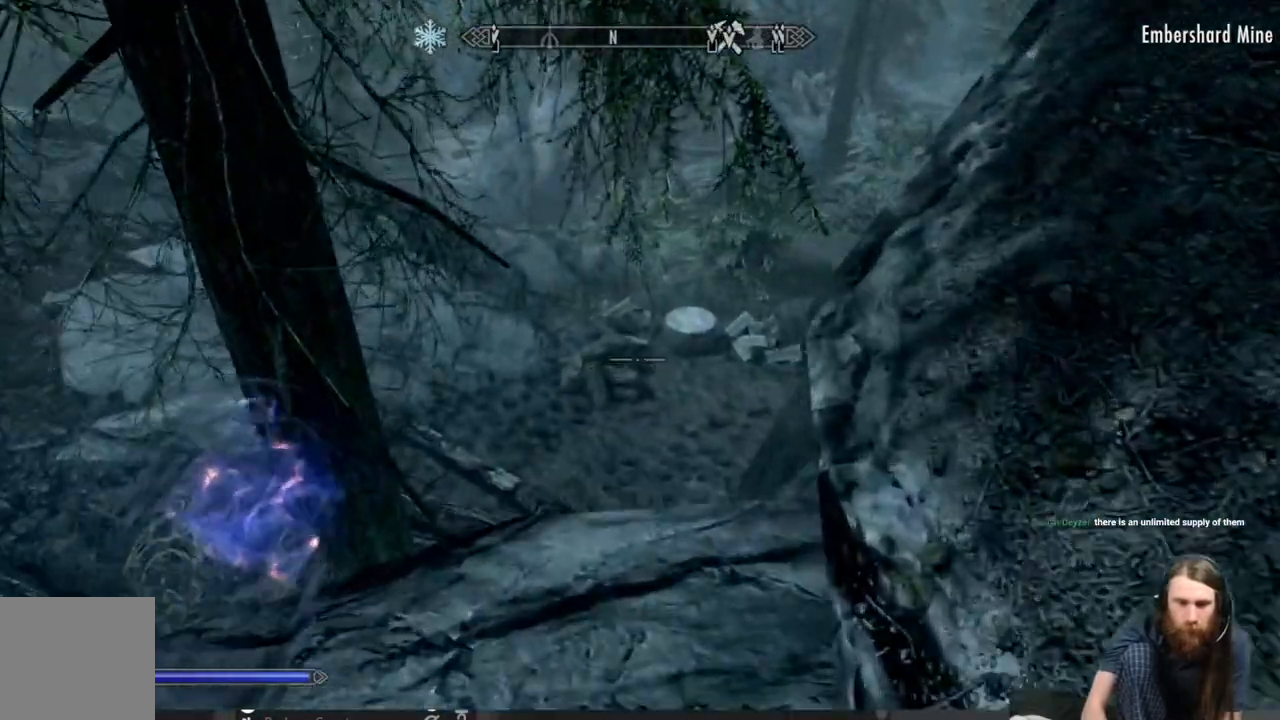
Gameplay with a controller (Xbox layout); each line is a JSON object with the inputs held at the frame after it. "events" lists button and stick changes between this image and that frame as [ms after this image, input, new state], when the widget could be followed in between.
{"buttons": [], "left_stick": "up-left", "right_stick": "center", "events": [[117, "right_stick", "right"], [300, "right_stick", "center"]]}
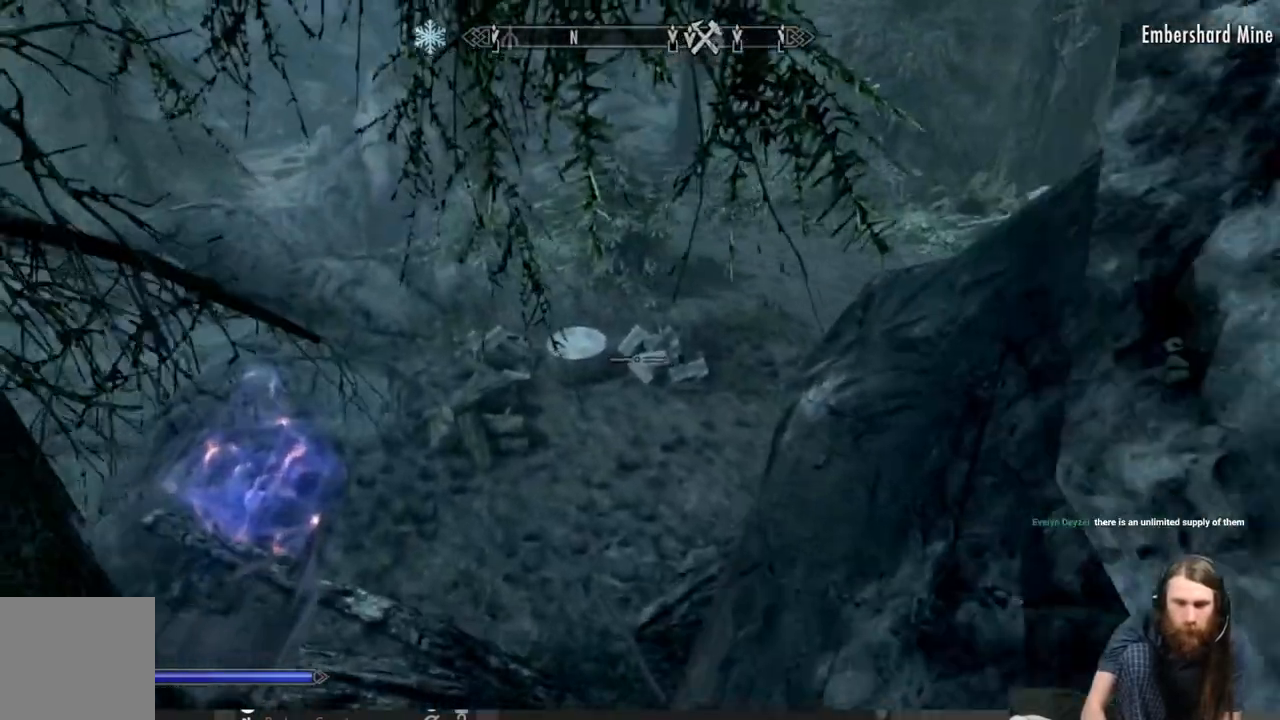
{"buttons": [], "left_stick": "up-left", "right_stick": "center", "events": [[117, "right_stick", "right"], [383, "right_stick", "center"]]}
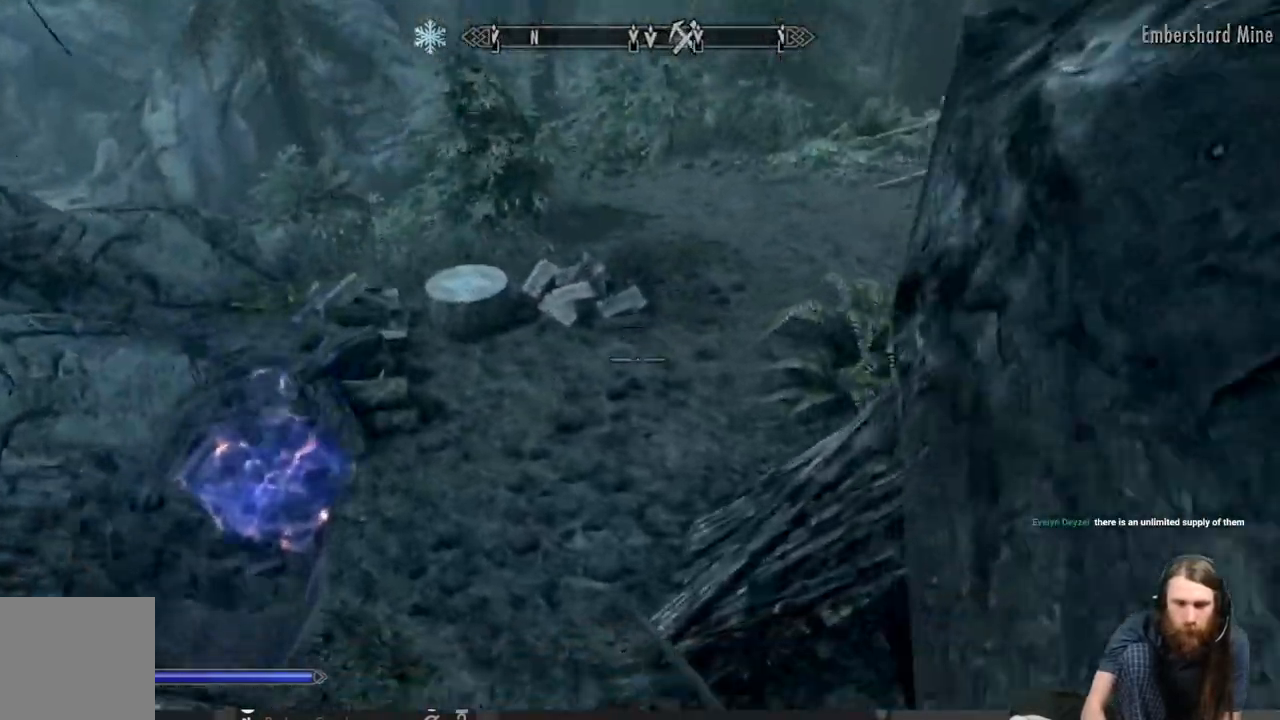
{"buttons": [], "left_stick": "up-left", "right_stick": "up-right", "events": [[83, "right_stick", "right"], [417, "right_stick", "up-right"]]}
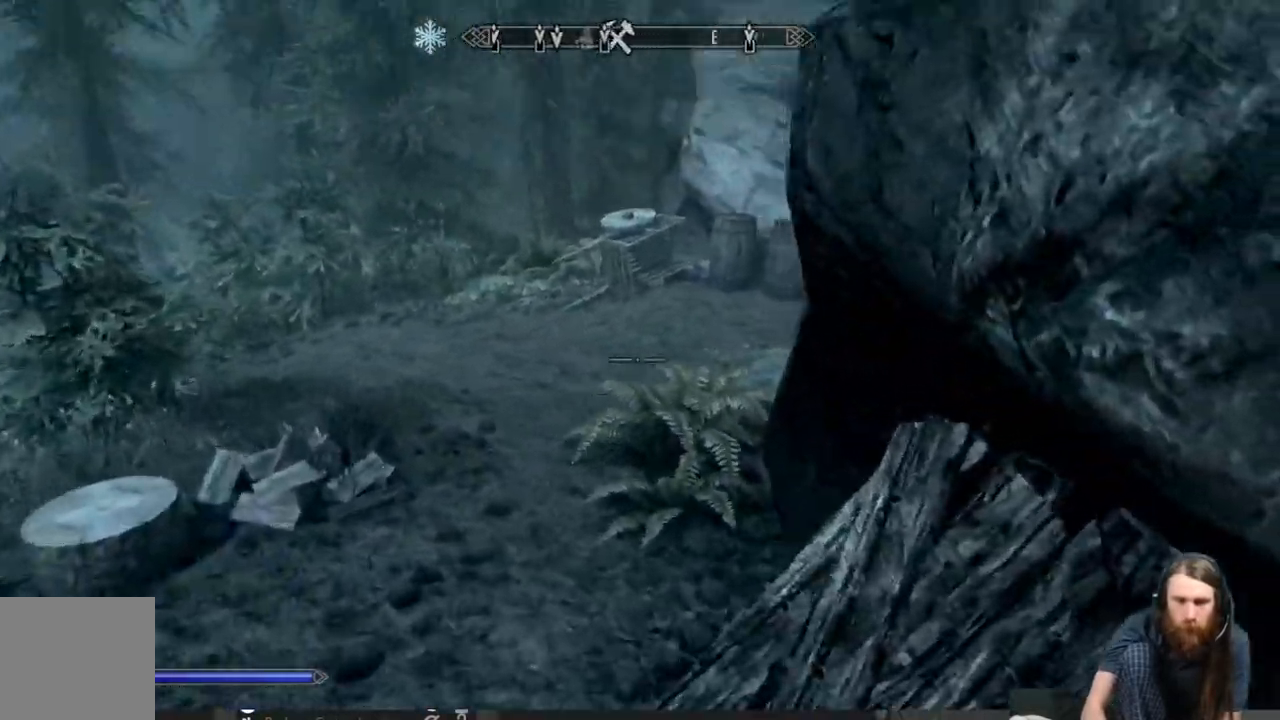
{"buttons": [], "left_stick": "up-left", "right_stick": "center", "events": [[50, "right_stick", "right"], [267, "right_stick", "up-right"], [450, "right_stick", "center"]]}
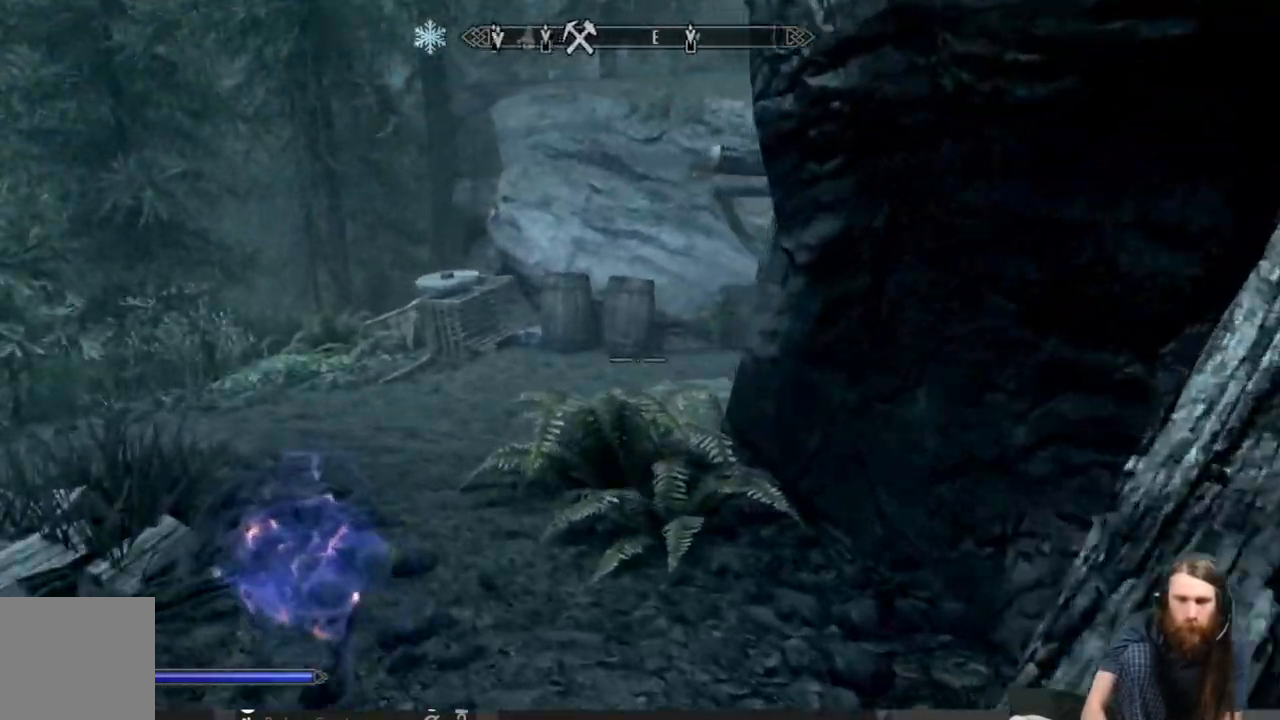
{"buttons": [], "left_stick": "up-left", "right_stick": "center", "events": [[283, "right_stick", "right"], [433, "right_stick", "center"]]}
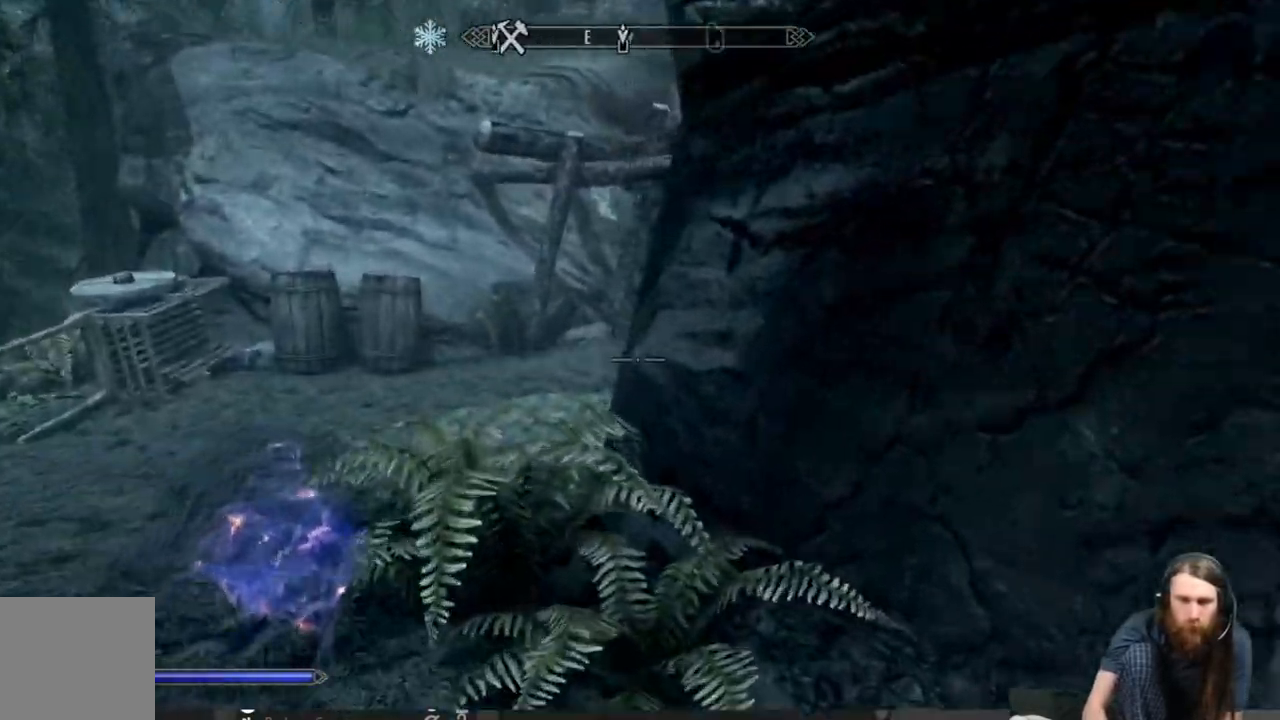
{"buttons": [], "left_stick": "up-left", "right_stick": "right", "events": [[500, "right_stick", "right"]]}
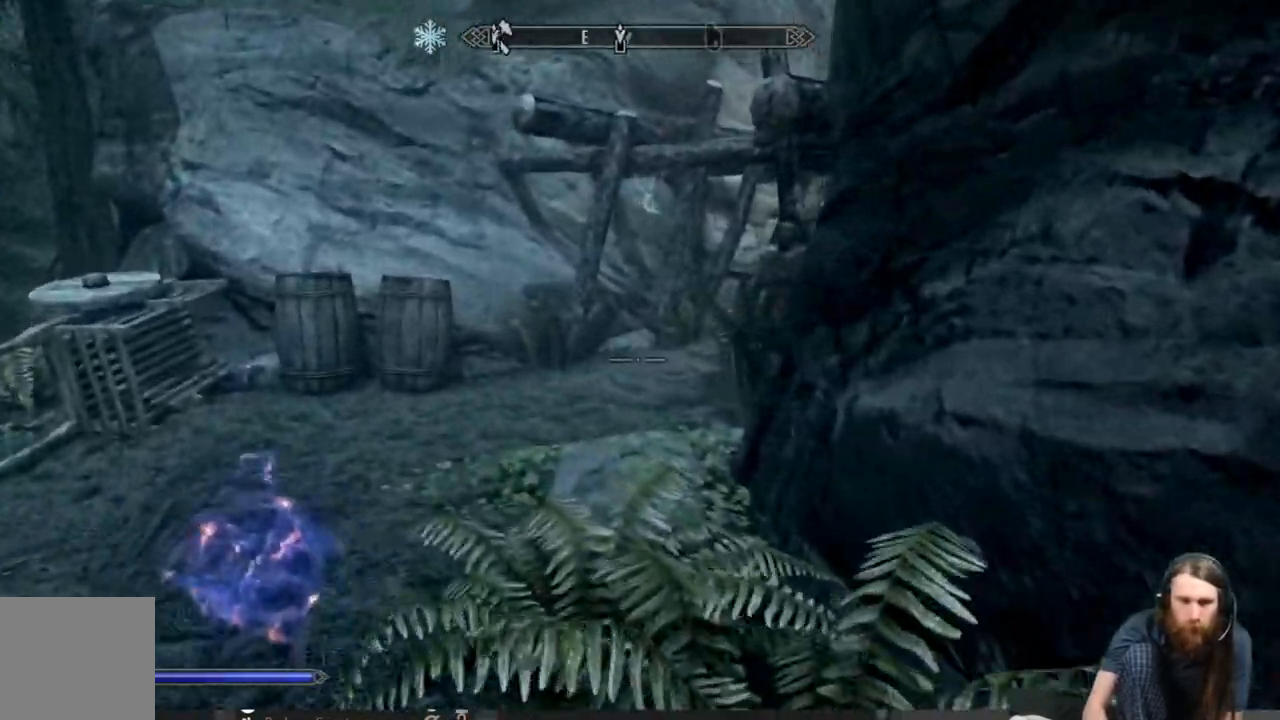
{"buttons": [], "left_stick": "up-left", "right_stick": "center", "events": [[83, "right_stick", "center"], [333, "right_stick", "right"], [450, "right_stick", "center"]]}
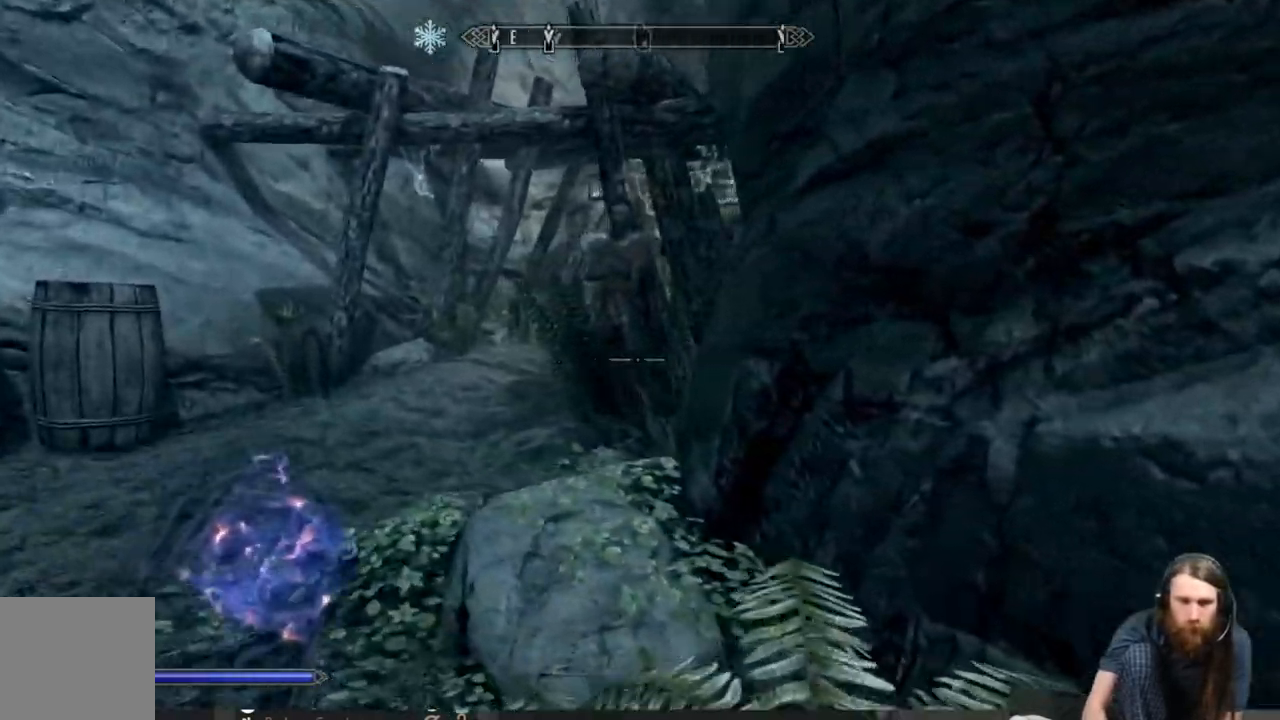
{"buttons": [], "left_stick": "up", "right_stick": "up-right", "events": [[183, "right_stick", "right"], [317, "right_stick", "center"], [500, "left_stick", "up"], [500, "right_stick", "up-right"]]}
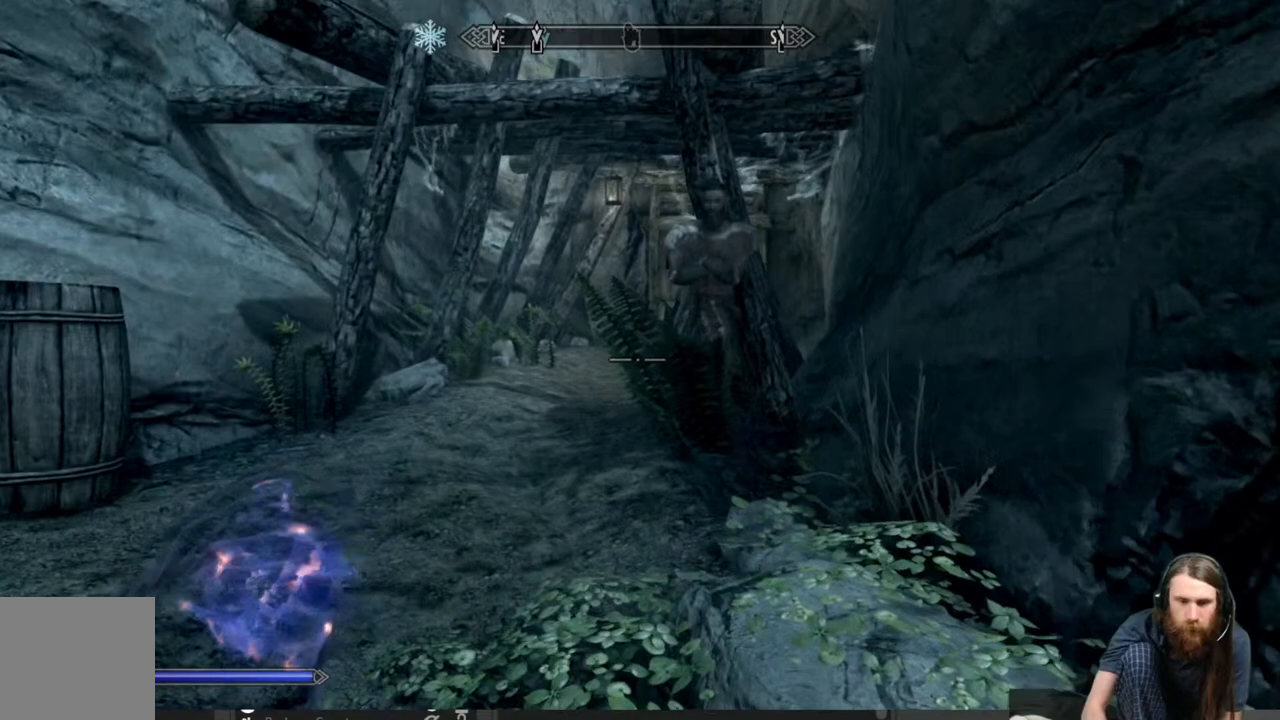
{"buttons": [], "left_stick": "up", "right_stick": "center", "events": [[133, "right_stick", "center"]]}
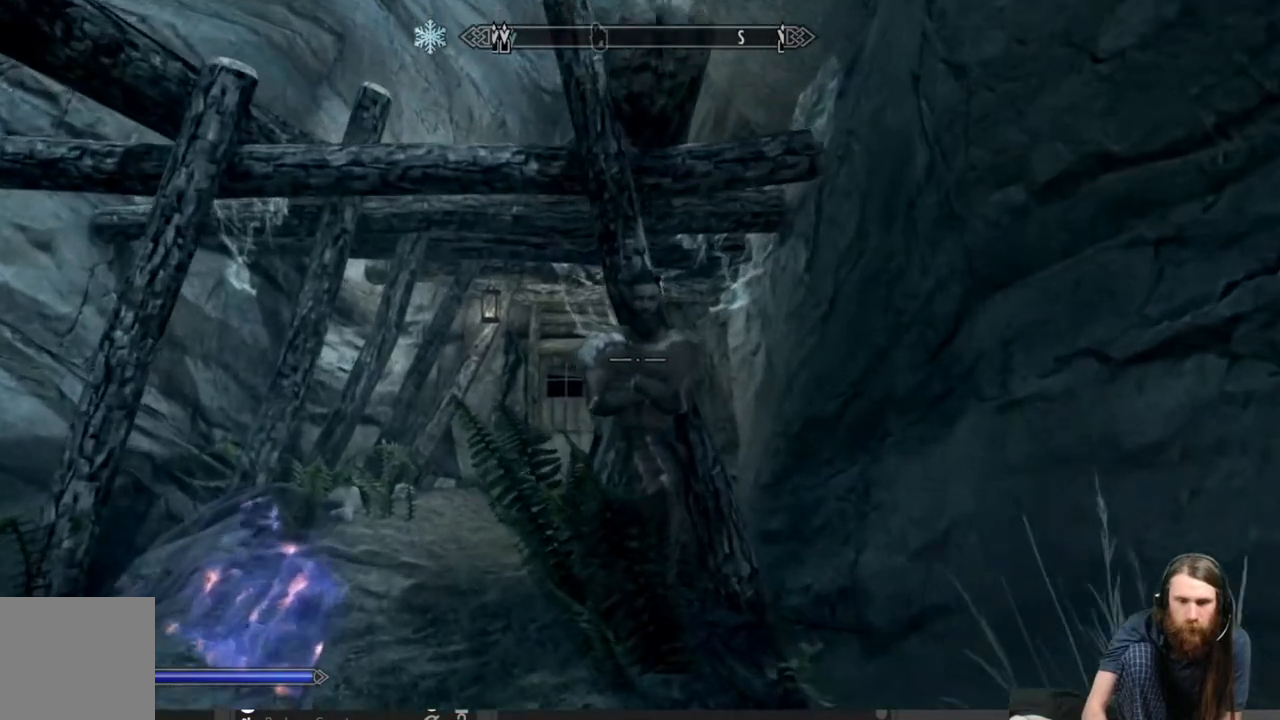
{"buttons": [], "left_stick": "center", "right_stick": "center", "events": [[67, "right_stick", "right"], [183, "right_stick", "center"], [433, "left_stick", "center"]]}
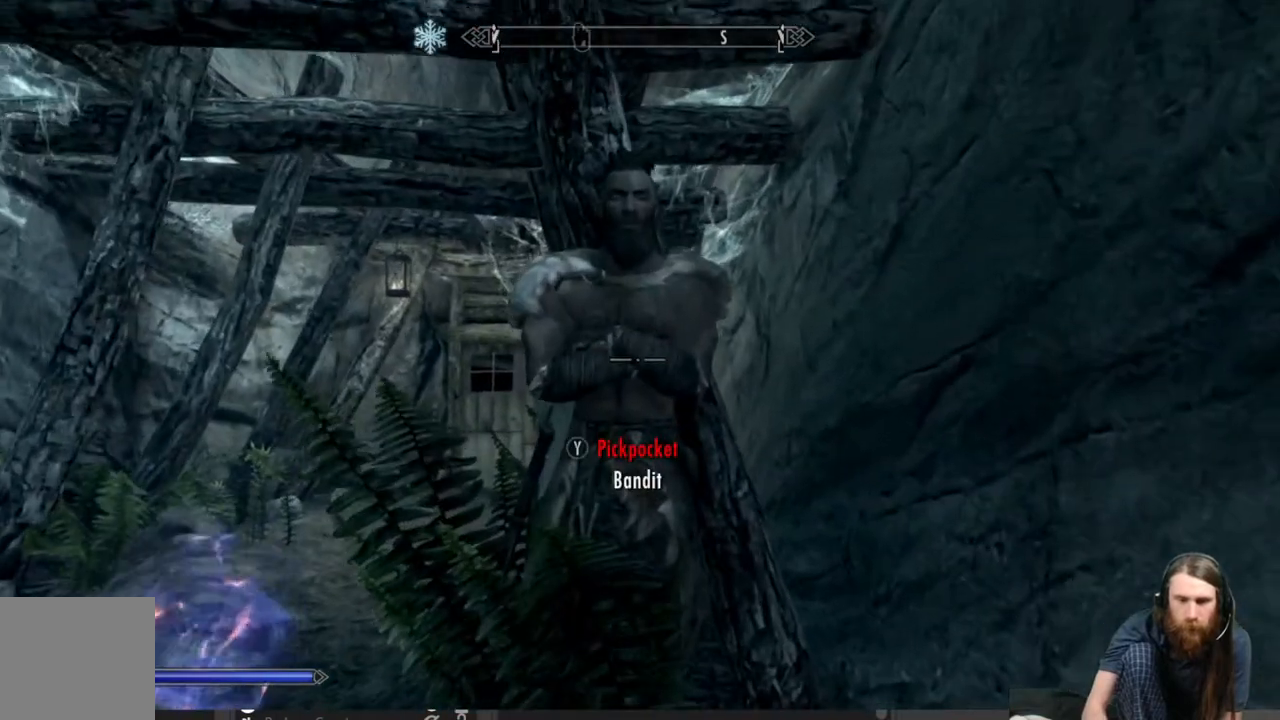
{"buttons": ["R2"], "left_stick": "center", "right_stick": "center", "events": [[67, "R2", "down"]]}
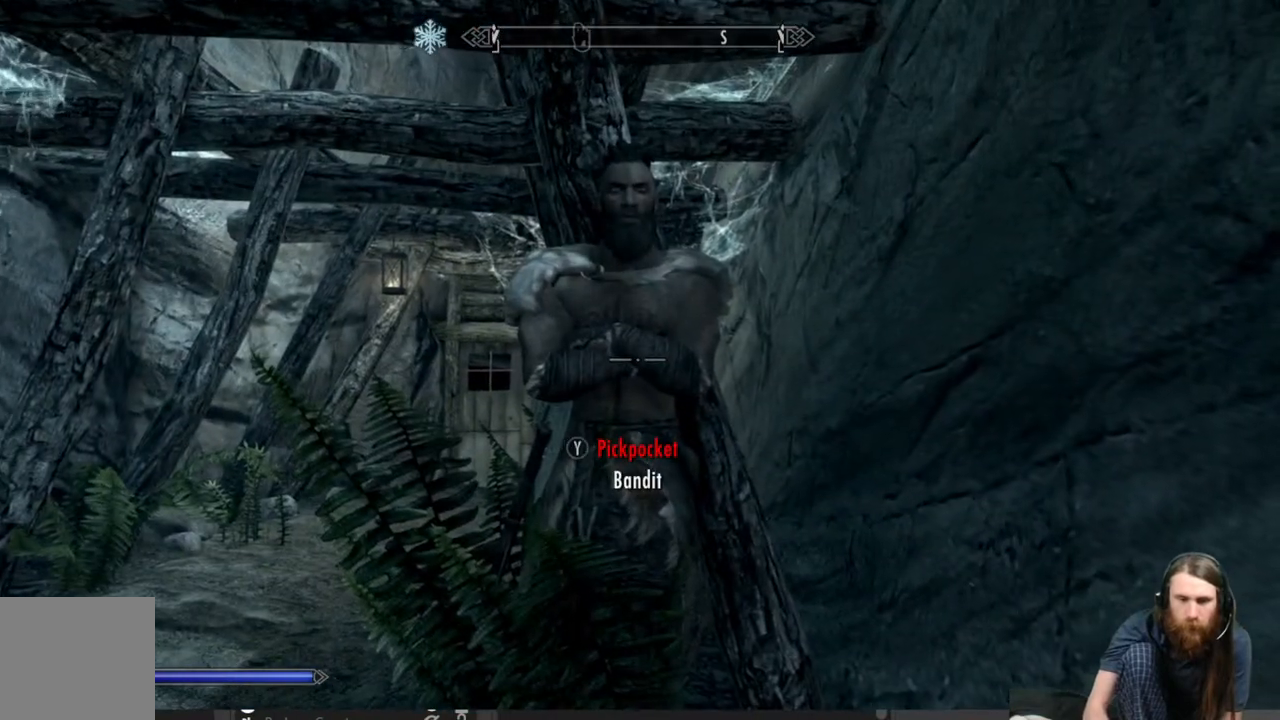
{"buttons": ["R2"], "left_stick": "center", "right_stick": "center", "events": []}
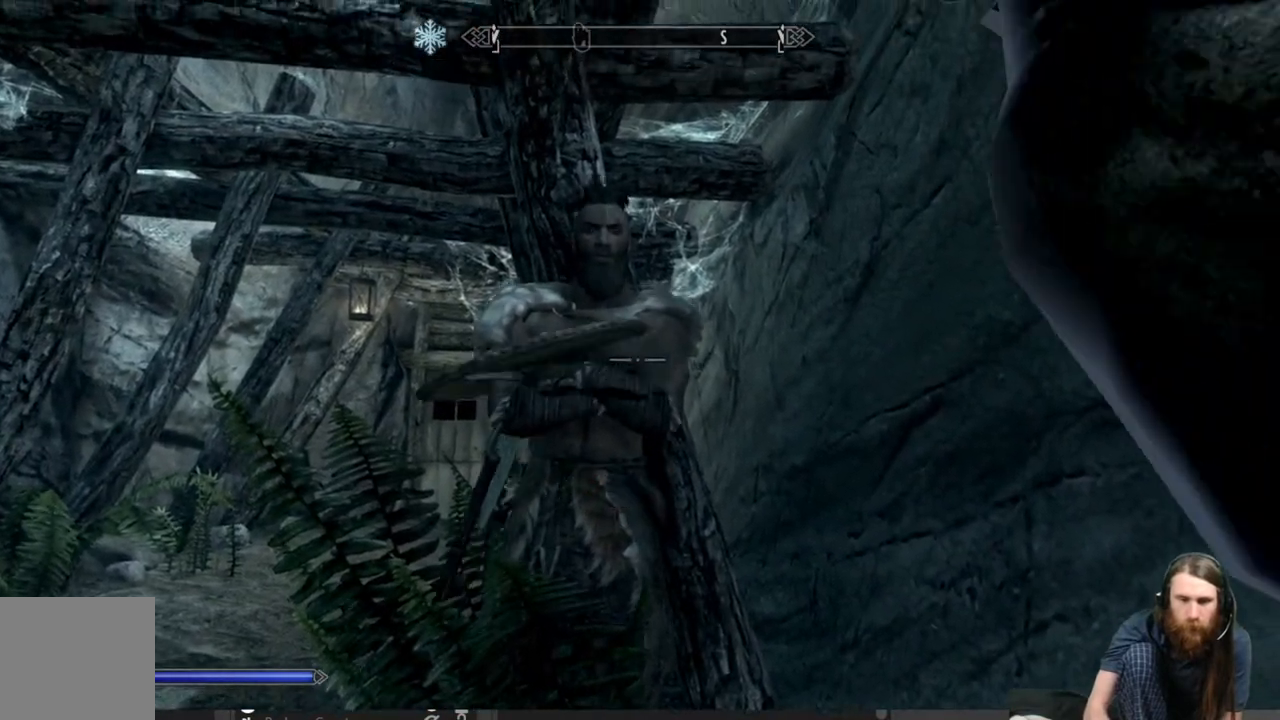
{"buttons": ["R2"], "left_stick": "center", "right_stick": "center", "events": []}
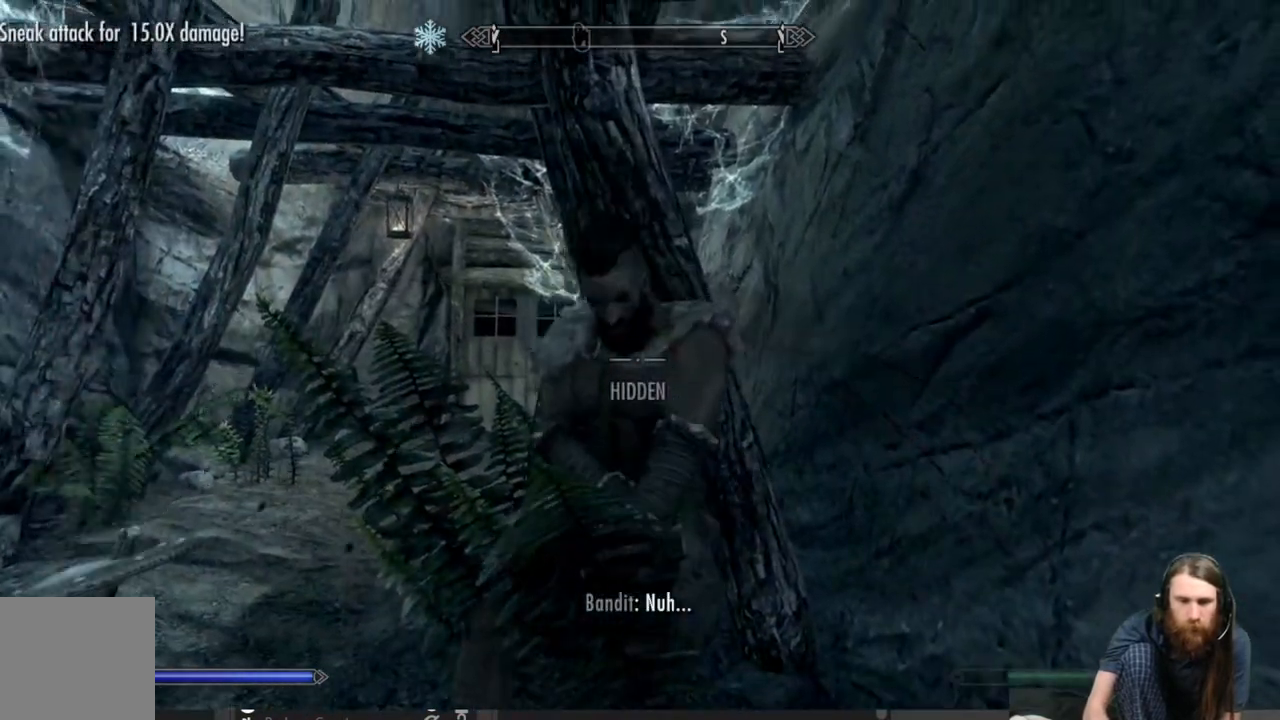
{"buttons": [], "left_stick": "center", "right_stick": "center", "events": [[183, "R2", "up"], [250, "right_stick", "down"], [433, "right_stick", "center"]]}
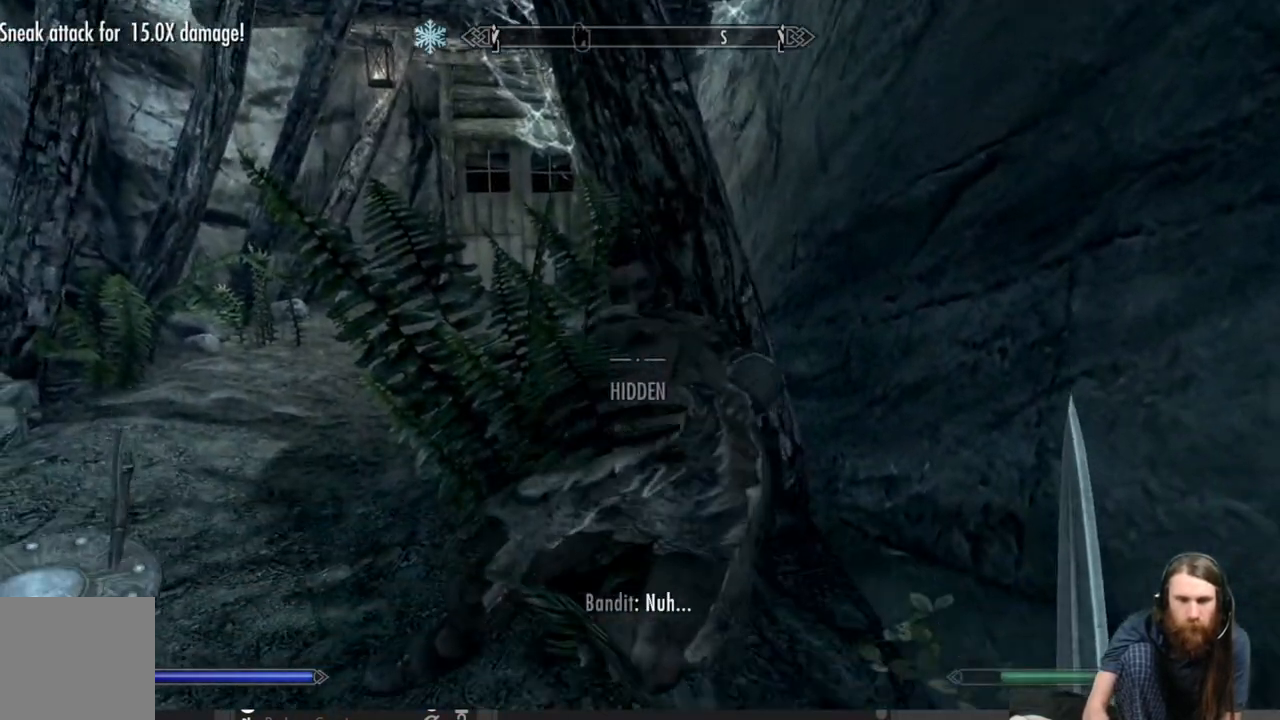
{"buttons": [], "left_stick": "center", "right_stick": "center", "events": [[117, "right_stick", "down"], [267, "right_stick", "center"]]}
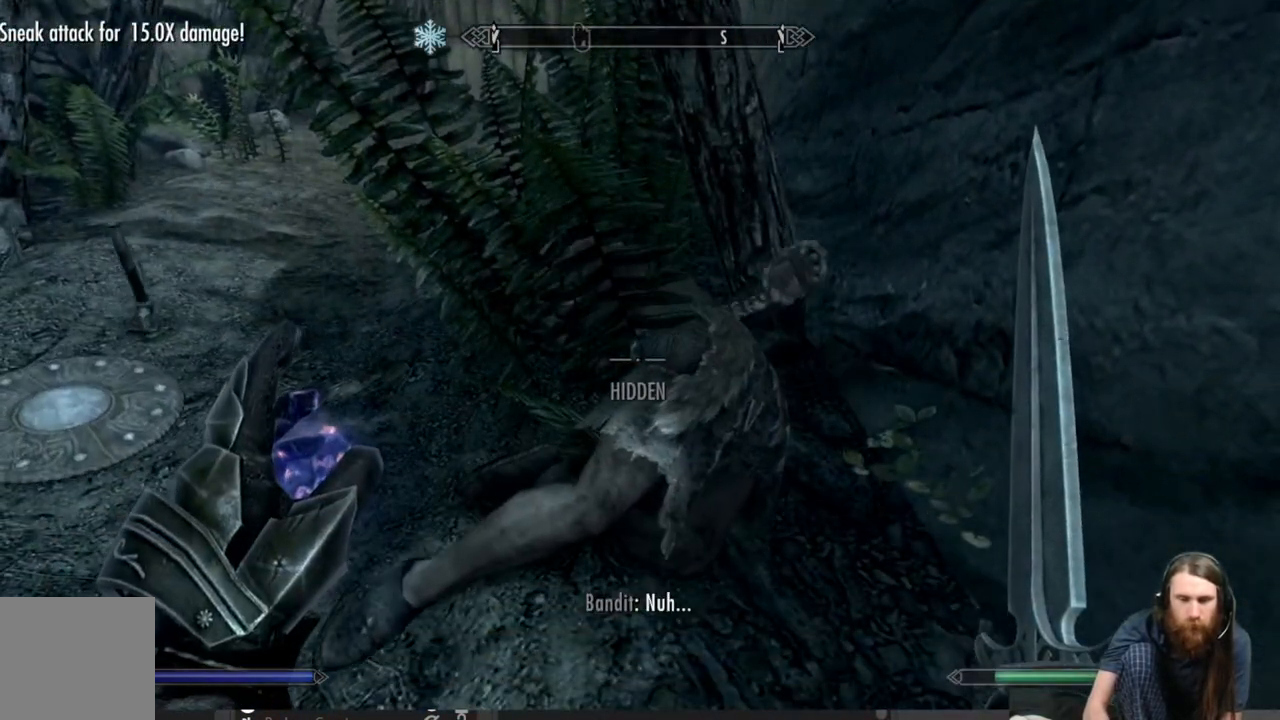
{"buttons": [], "left_stick": "center", "right_stick": "center", "events": []}
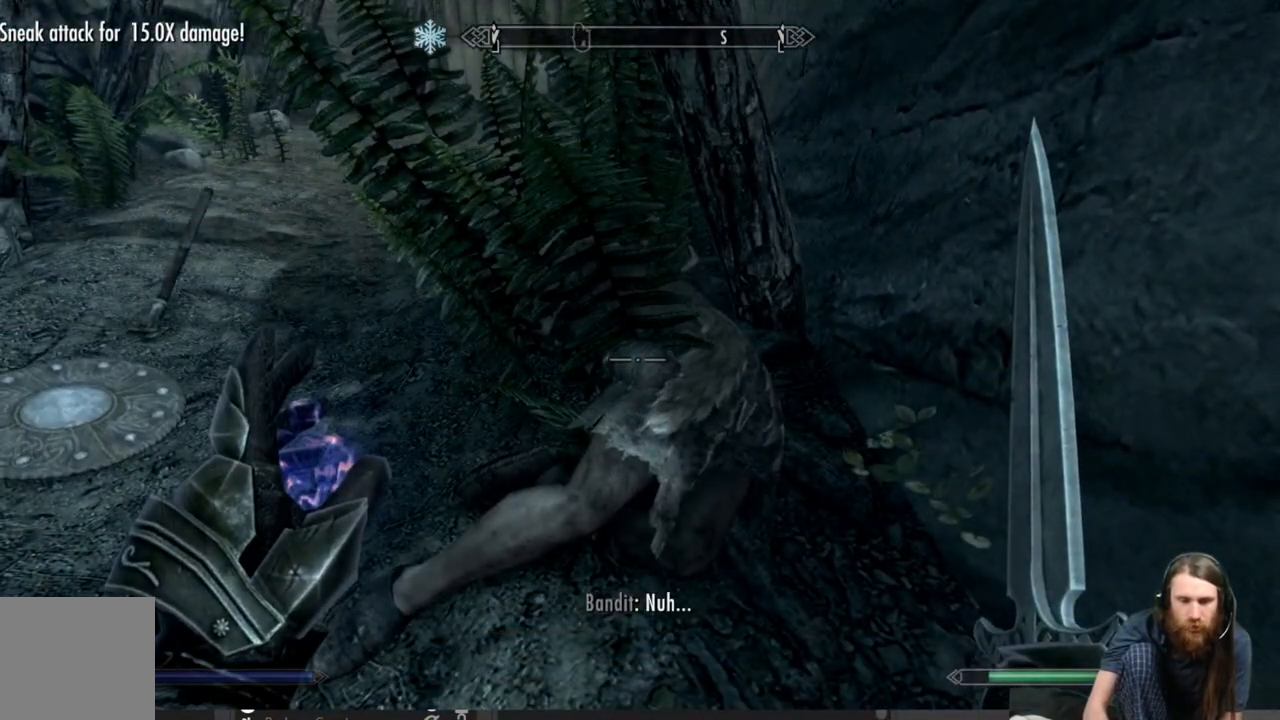
{"buttons": [], "left_stick": "center", "right_stick": "center", "events": [[167, "left_stick", "up"], [267, "right_stick", "down"], [350, "left_stick", "center"], [383, "right_stick", "center"]]}
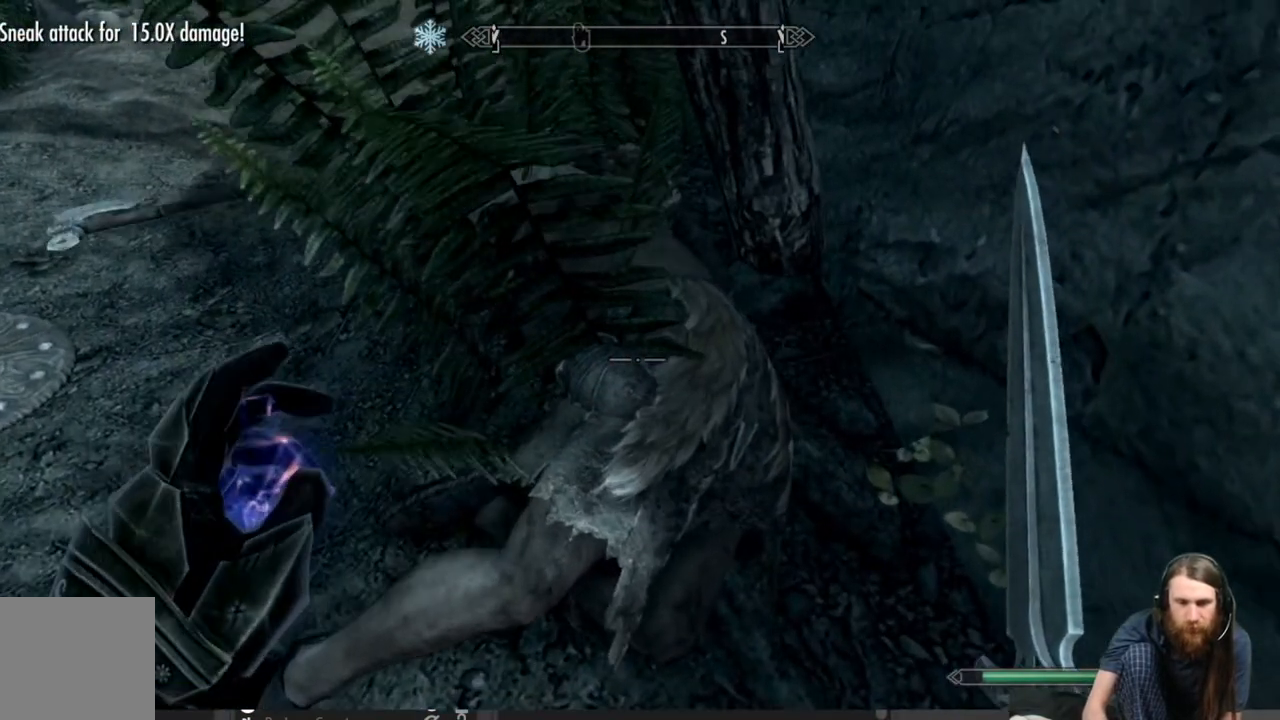
{"buttons": [], "left_stick": "center", "right_stick": "center", "events": [[367, "right_stick", "down"], [483, "right_stick", "center"]]}
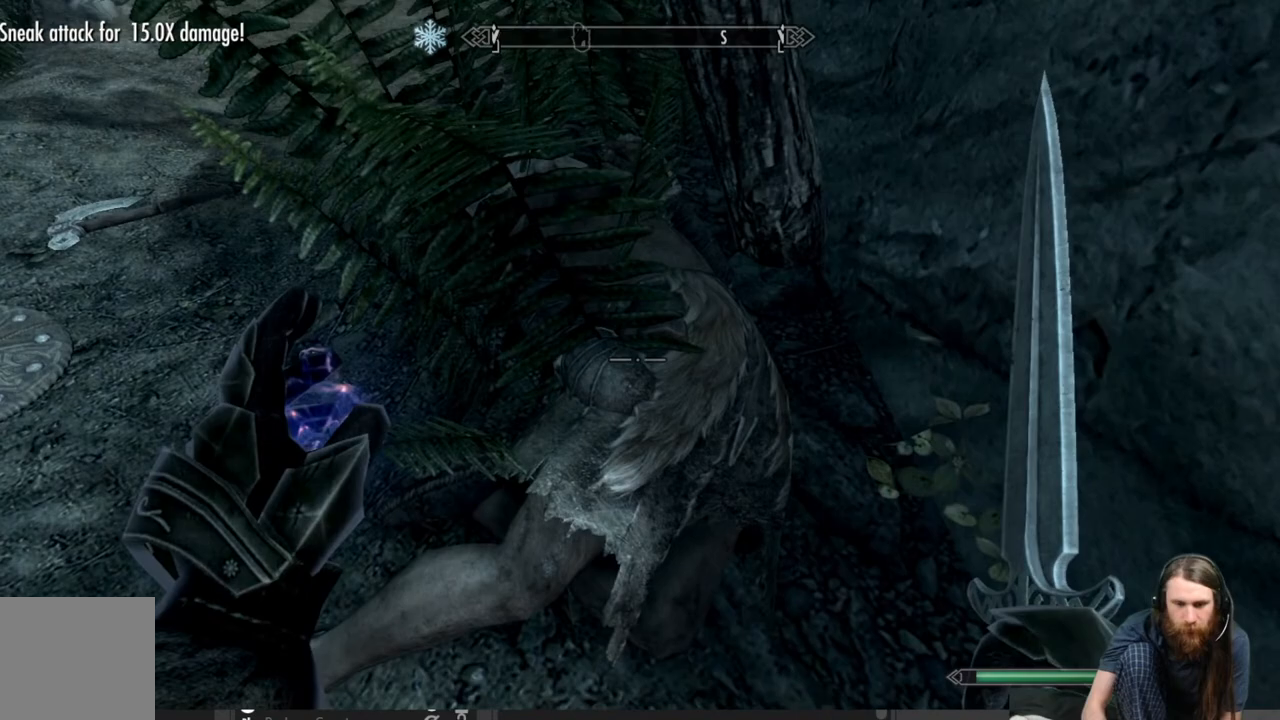
{"buttons": [], "left_stick": "center", "right_stick": "center", "events": [[167, "START", "down"], [300, "START", "up"]]}
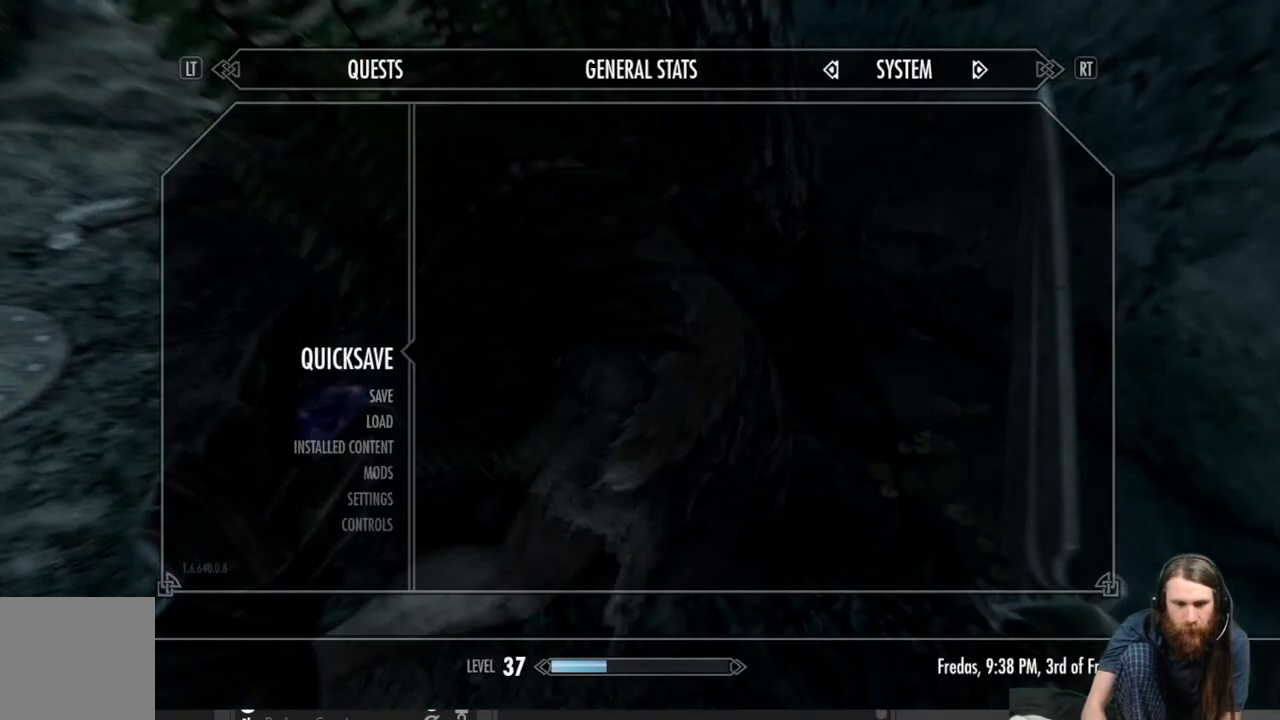
{"buttons": [], "left_stick": "center", "right_stick": "center", "events": [[17, "A", "down"], [100, "A", "up"], [250, "right_stick", "down"], [400, "right_stick", "center"]]}
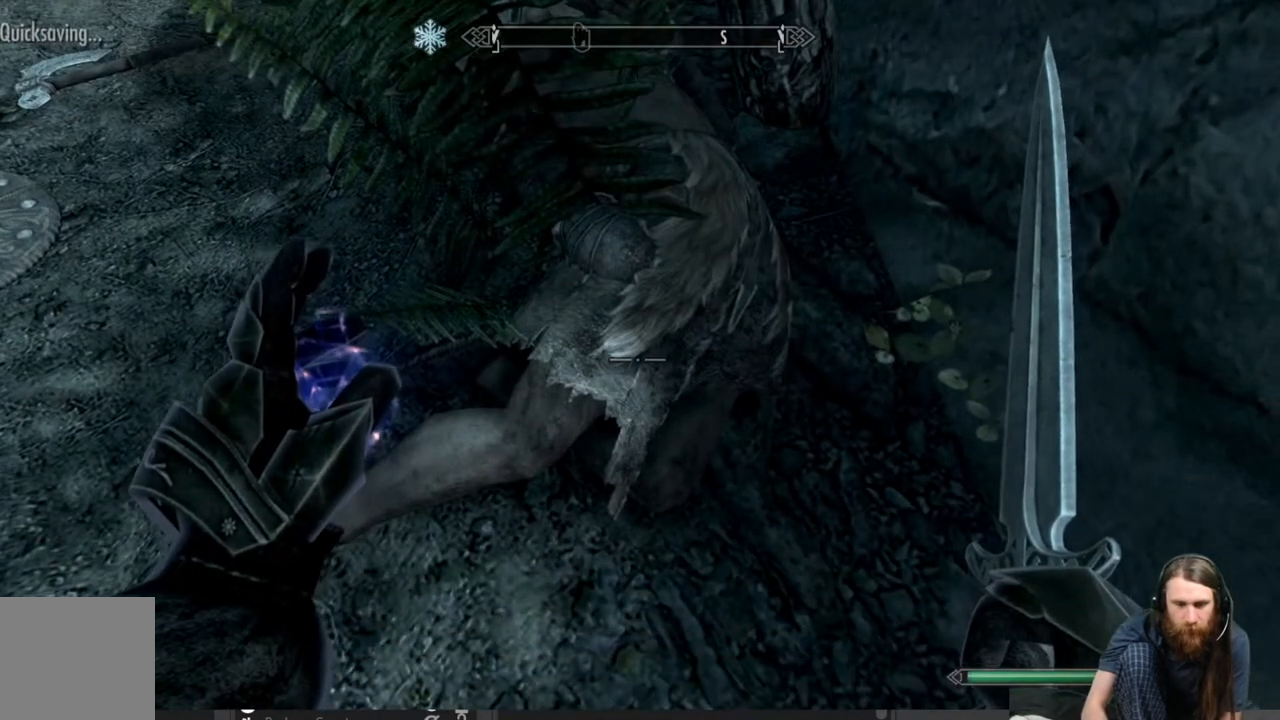
{"buttons": [], "left_stick": "center", "right_stick": "down", "events": [[233, "left_stick", "up"], [383, "left_stick", "center"], [383, "right_stick", "down"]]}
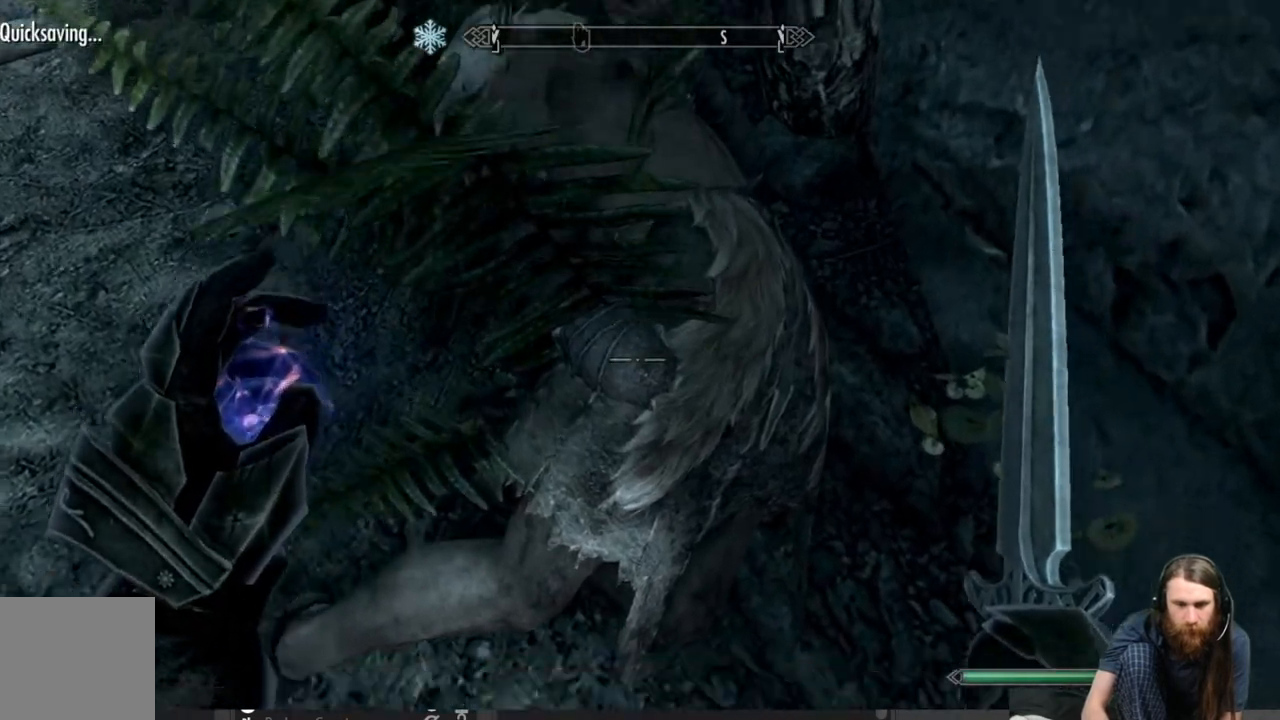
{"buttons": [], "left_stick": "up", "right_stick": "center", "events": [[67, "right_stick", "center"], [367, "left_stick", "up"]]}
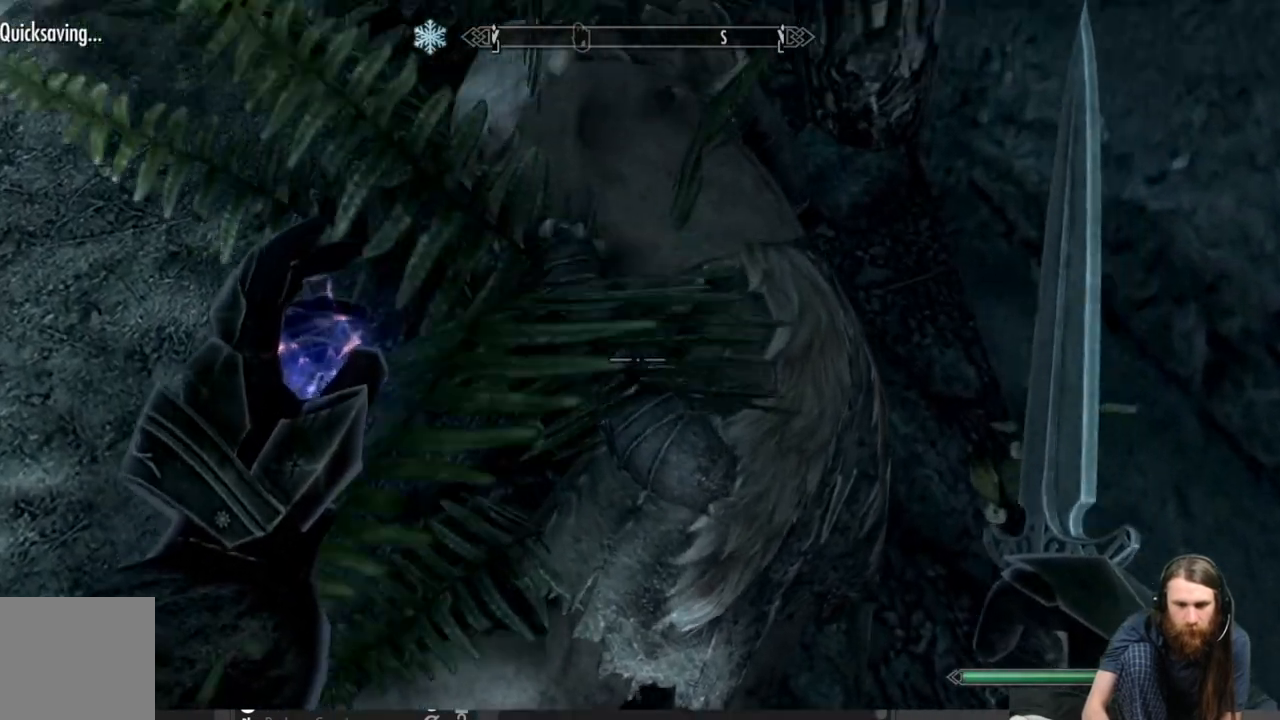
{"buttons": [], "left_stick": "down", "right_stick": "center", "events": [[67, "left_stick", "center"], [483, "left_stick", "down"]]}
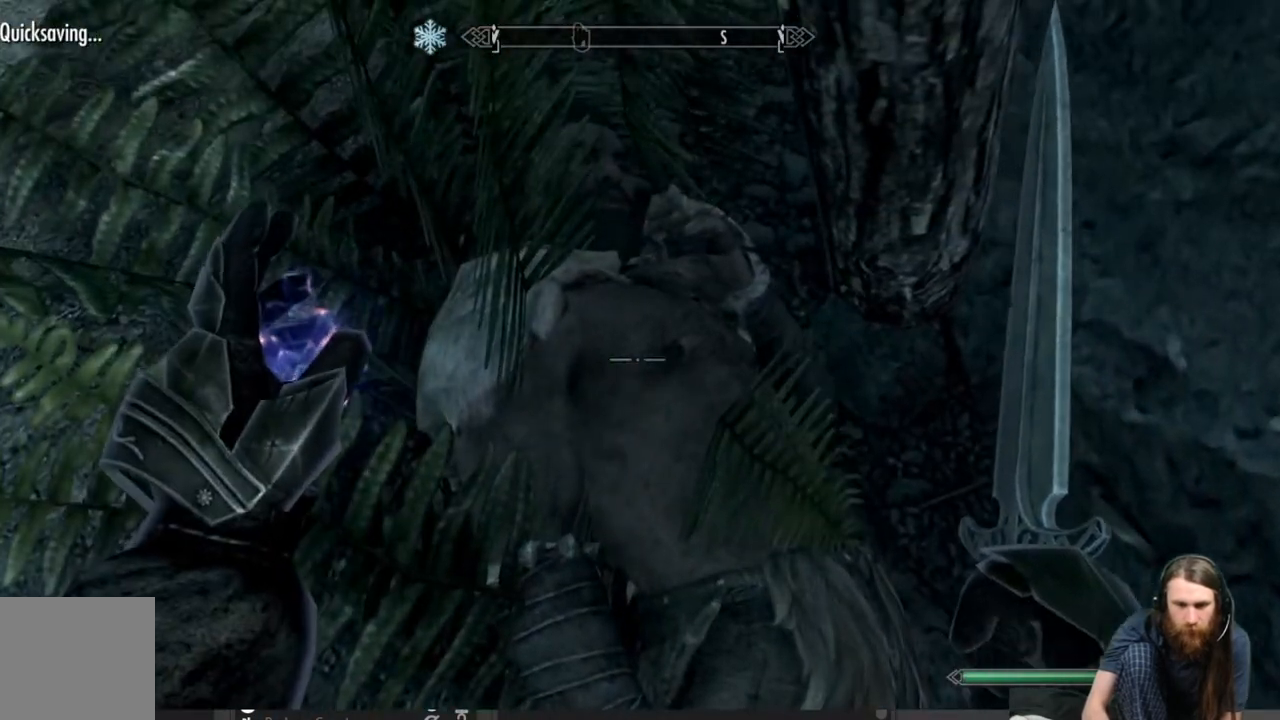
{"buttons": ["Y"], "left_stick": "center", "right_stick": "center", "events": [[117, "left_stick", "center"], [217, "right_stick", "right"], [333, "right_stick", "center"], [400, "Y", "down"]]}
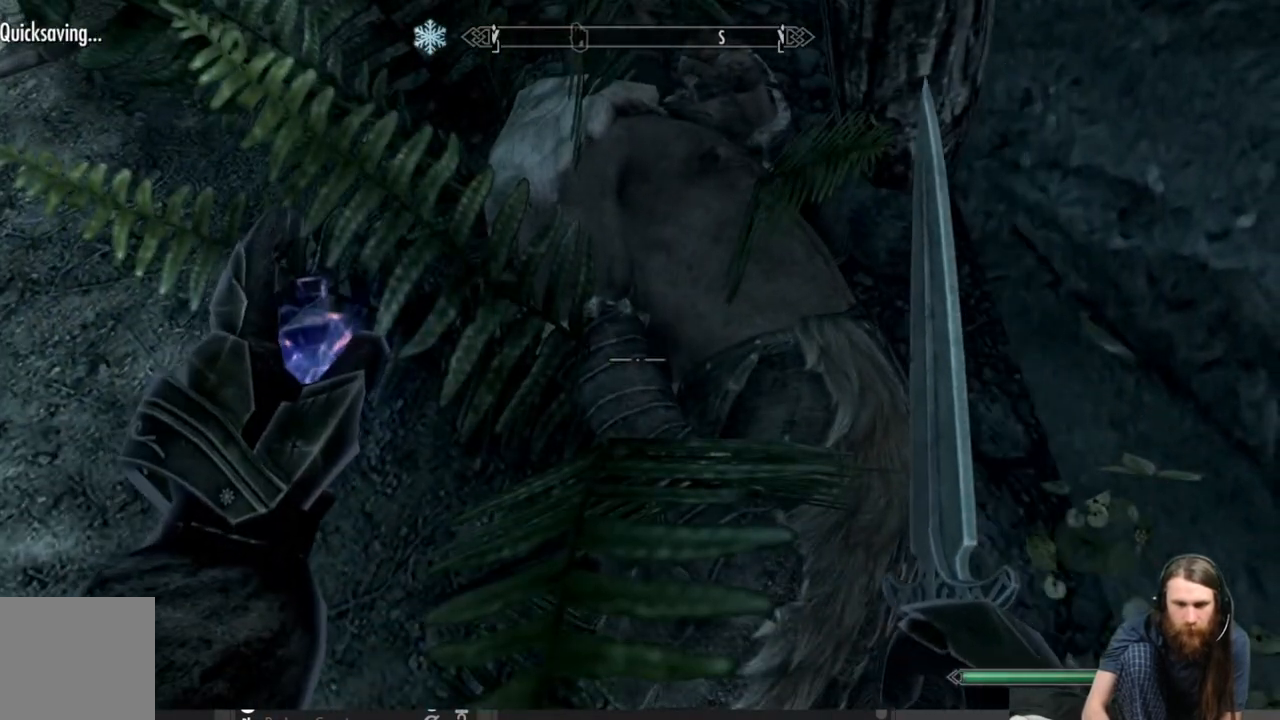
{"buttons": [], "left_stick": "down", "right_stick": "center", "events": [[83, "Y", "up"], [367, "left_stick", "down"]]}
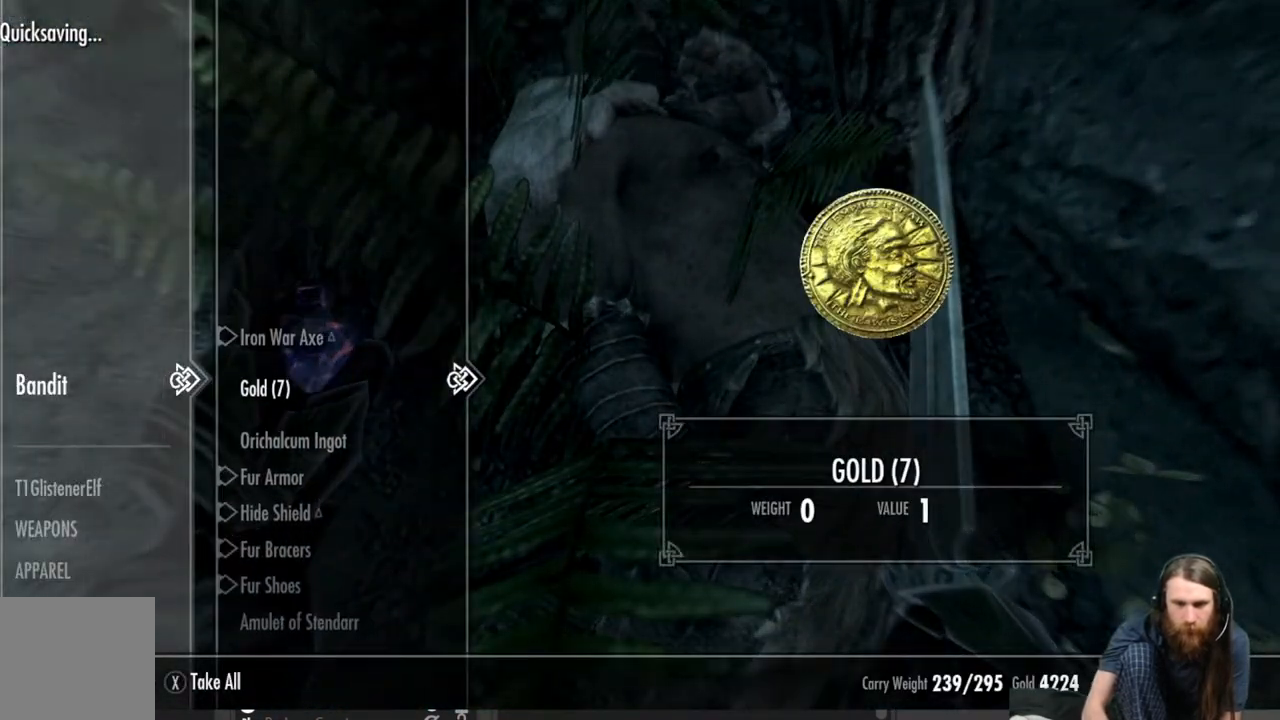
{"buttons": [], "left_stick": "center", "right_stick": "center", "events": [[17, "left_stick", "center"]]}
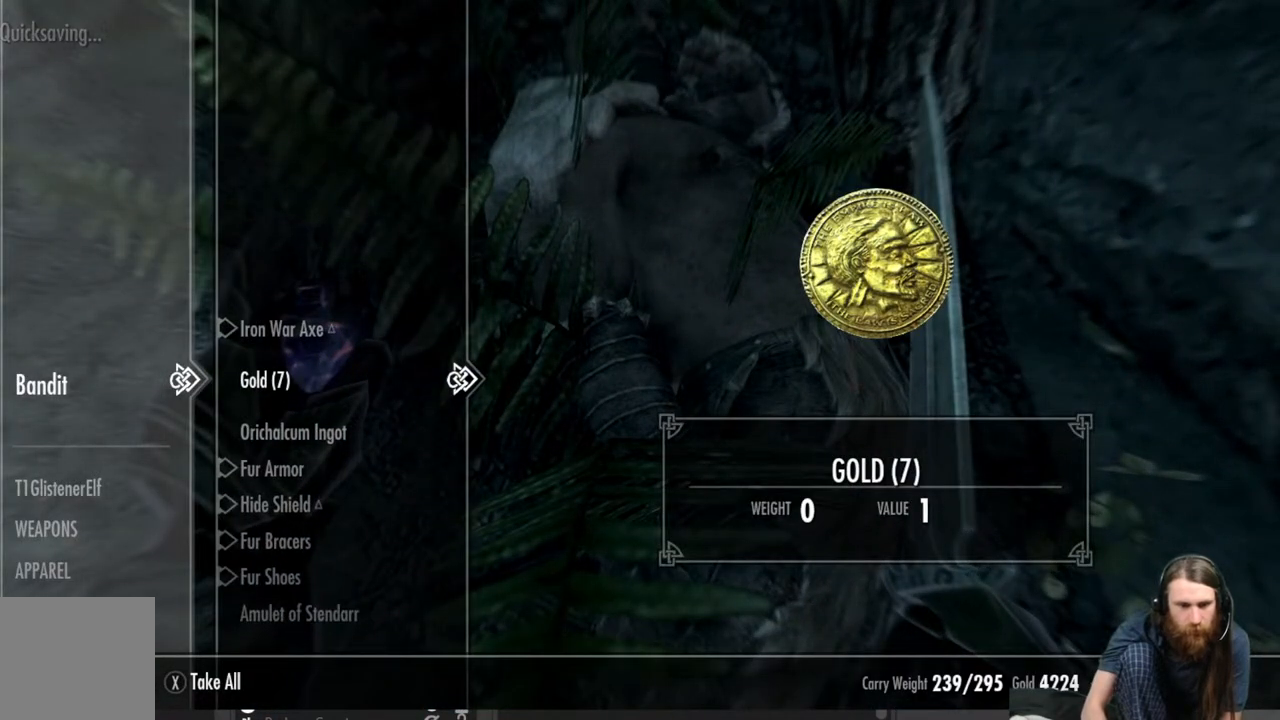
{"buttons": [], "left_stick": "center", "right_stick": "center", "events": [[200, "A", "down"], [267, "A", "up"]]}
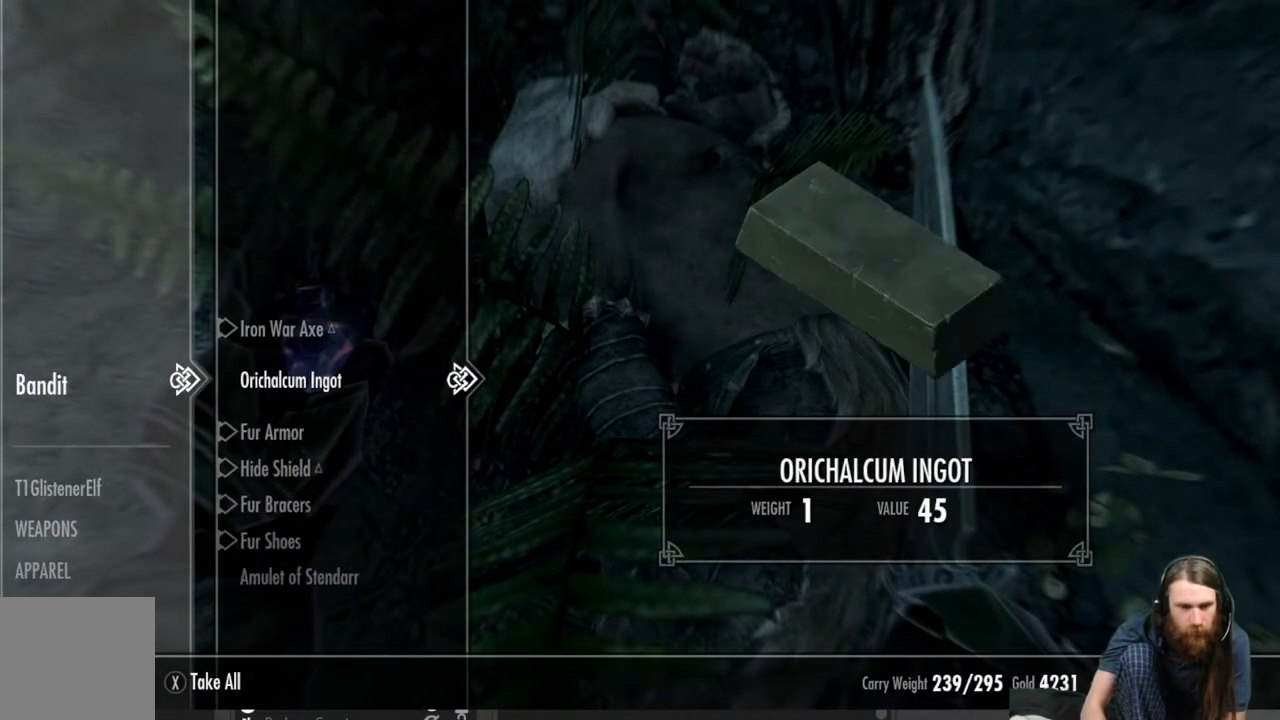
{"buttons": [], "left_stick": "center", "right_stick": "center", "events": []}
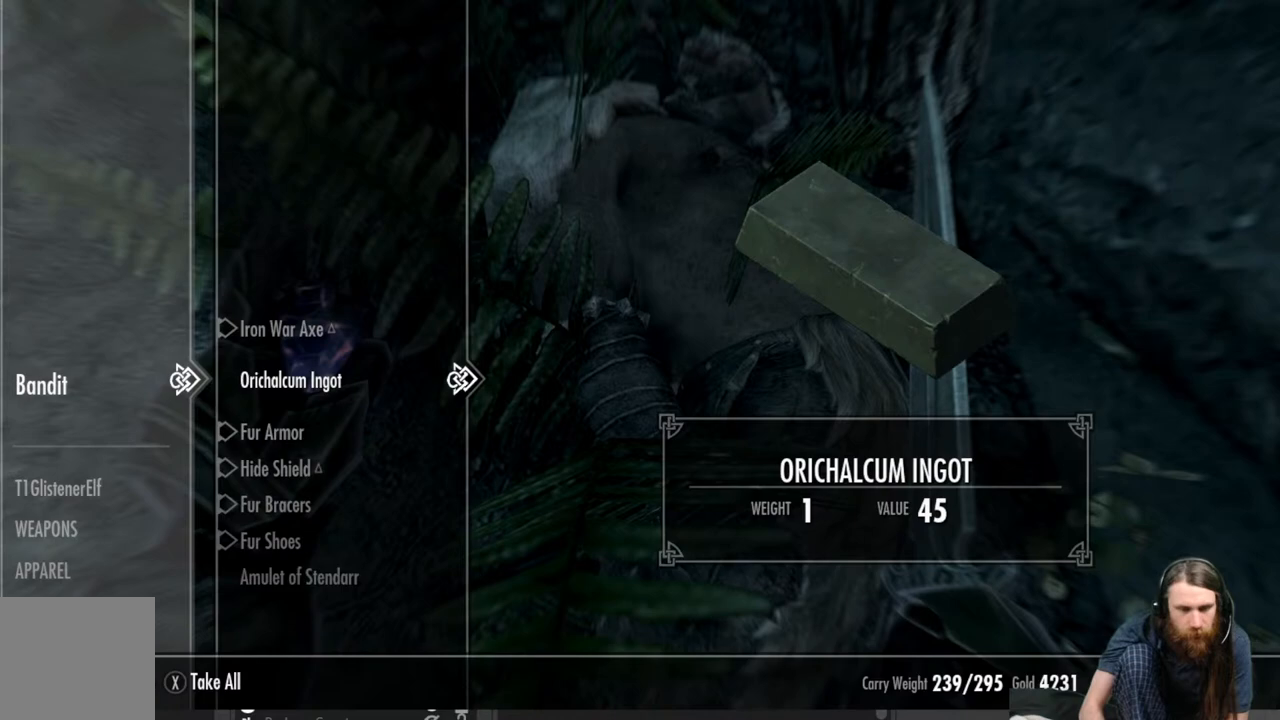
{"buttons": [], "left_stick": "center", "right_stick": "center", "events": [[283, "A", "down"], [383, "A", "up"]]}
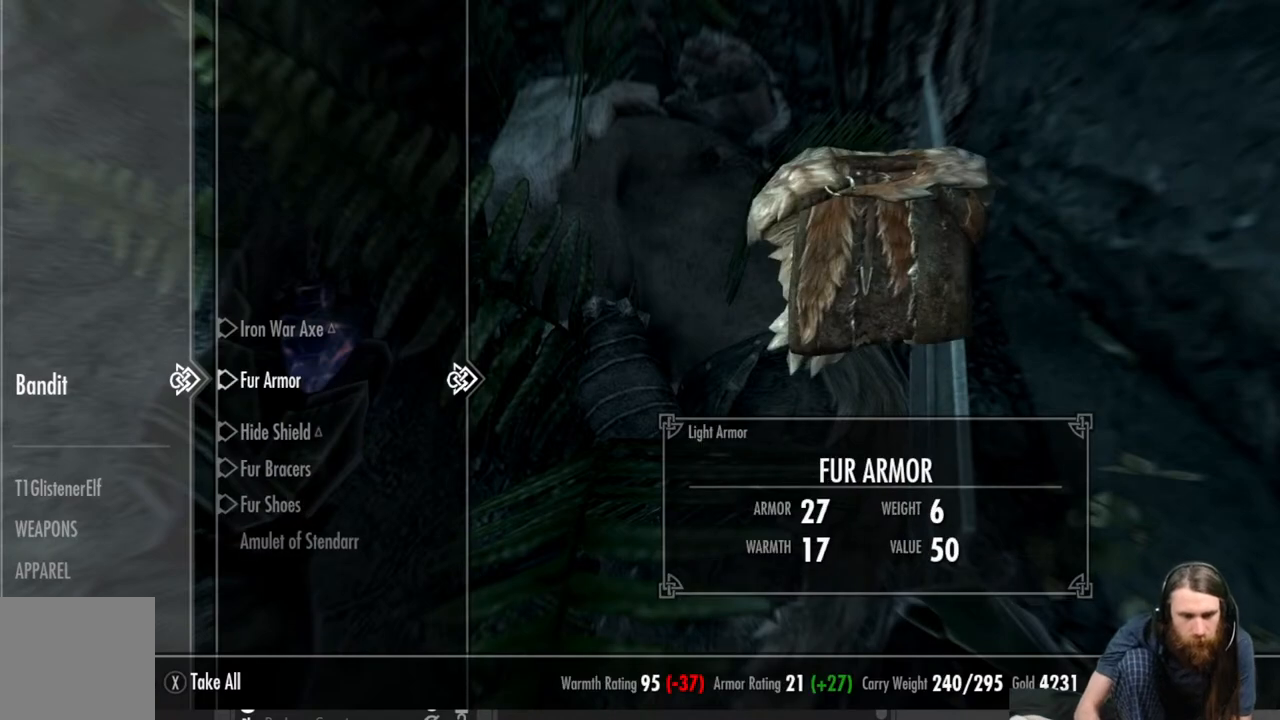
{"buttons": ["DPAD_DOWN"], "left_stick": "center", "right_stick": "center", "events": [[350, "DPAD_DOWN", "down"], [417, "DPAD_DOWN", "up"], [500, "DPAD_DOWN", "down"]]}